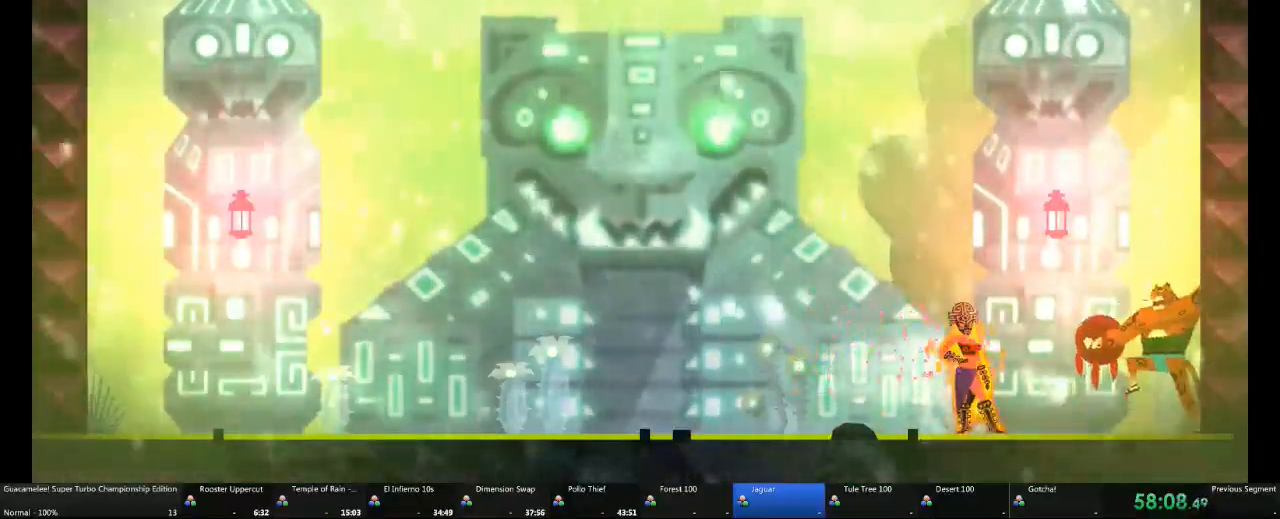
Gameplay with a controller (Xbox layout); each line is a JSON object with the inputs held at the frame after it (dt_ms = milliseconds from this image to that frame). "events" lists button and stick changes between this image and that frame as [ms after this image, input, new state], when the widget could be followed in between. Not read: L2 L3 R3 X.
{"dt_ms": 500, "buttons": [], "left_stick": "center", "right_stick": "center", "events": [[100, "left_stick", "right"], [233, "left_stick", "center"]]}
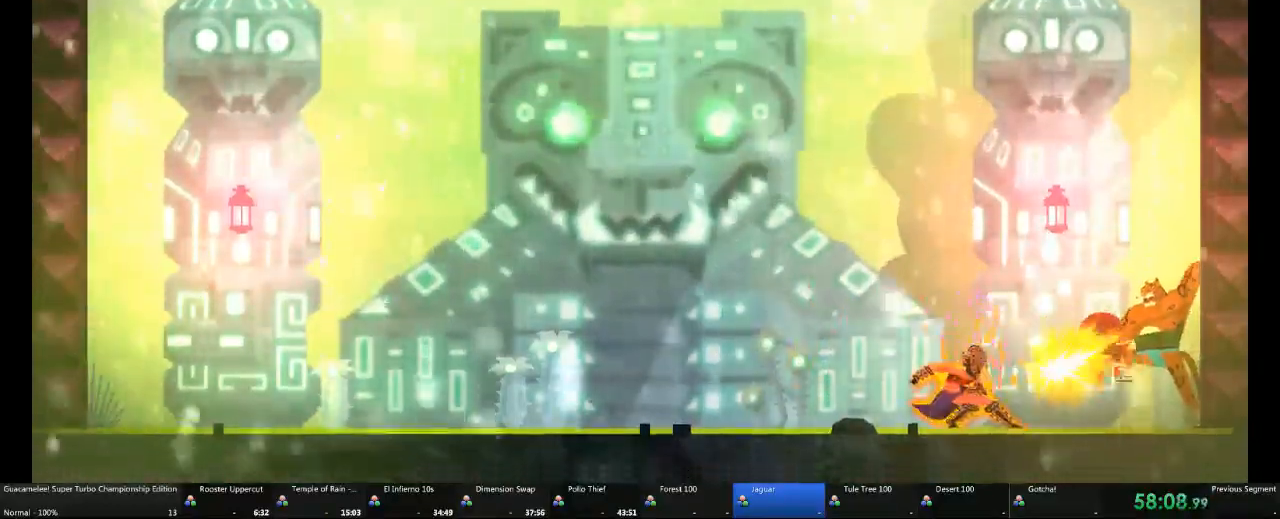
{"dt_ms": 500, "buttons": [], "left_stick": "center", "right_stick": "center", "events": []}
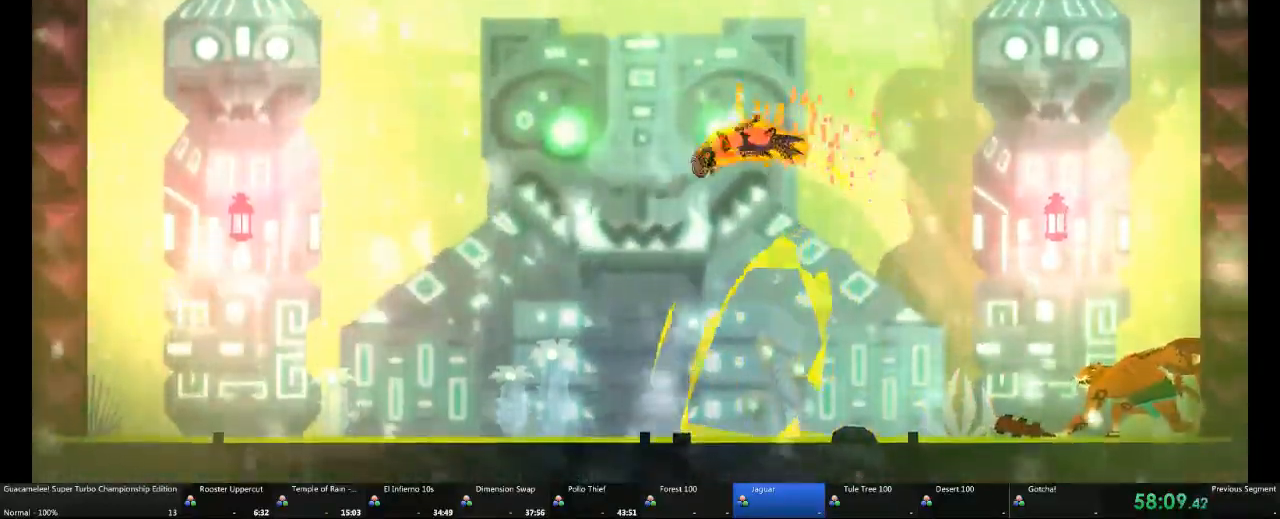
{"dt_ms": 500, "buttons": [], "left_stick": "right", "right_stick": "center", "events": [[33, "left_stick", "right"]]}
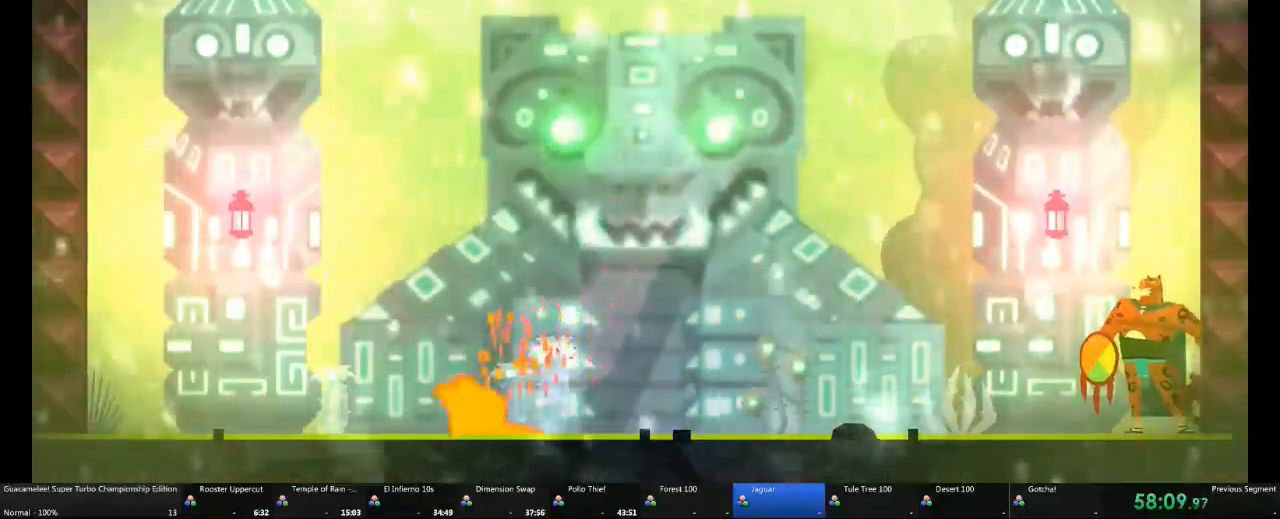
{"dt_ms": 500, "buttons": [], "left_stick": "right", "right_stick": "center", "events": []}
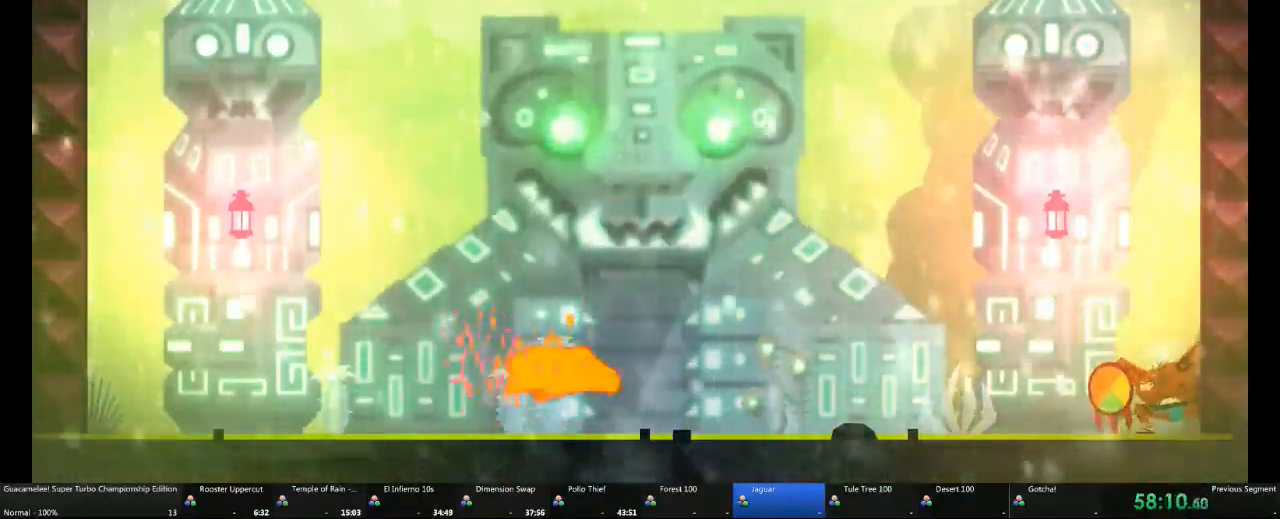
{"dt_ms": 500, "buttons": [], "left_stick": "center", "right_stick": "center", "events": [[367, "left_stick", "center"]]}
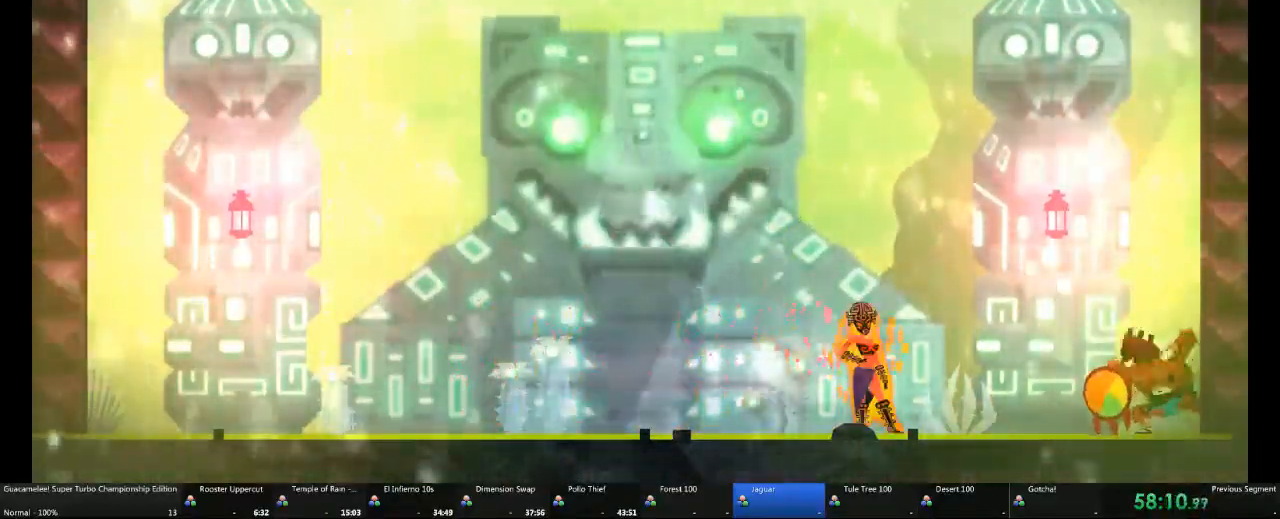
{"dt_ms": 500, "buttons": [], "left_stick": "center", "right_stick": "right", "events": [[467, "right_stick", "right"]]}
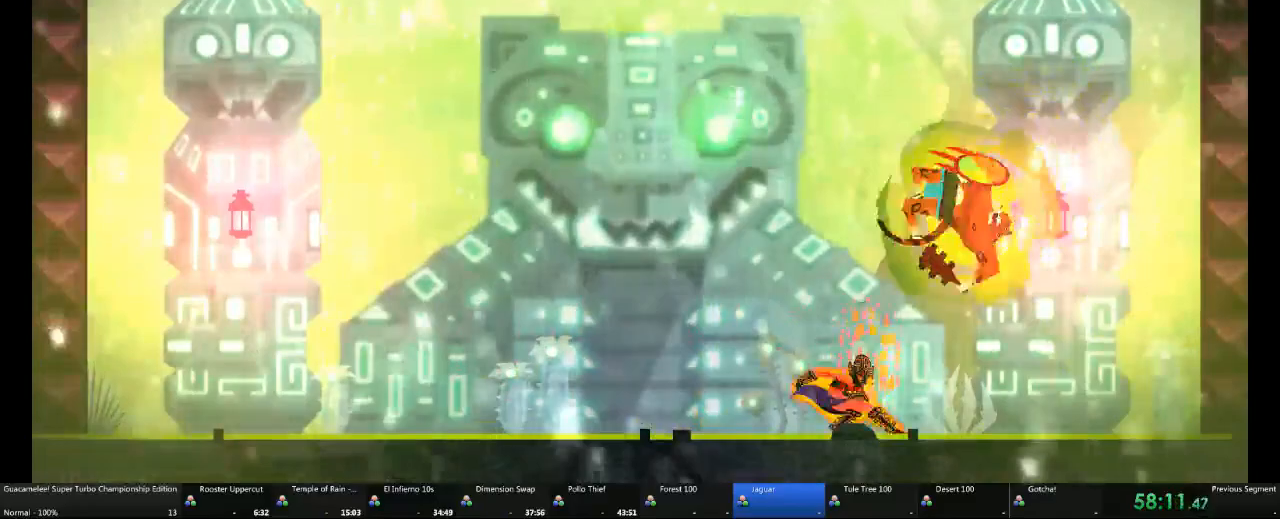
{"dt_ms": 500, "buttons": [], "left_stick": "left", "right_stick": "center", "events": [[100, "left_stick", "left"], [100, "right_stick", "center"]]}
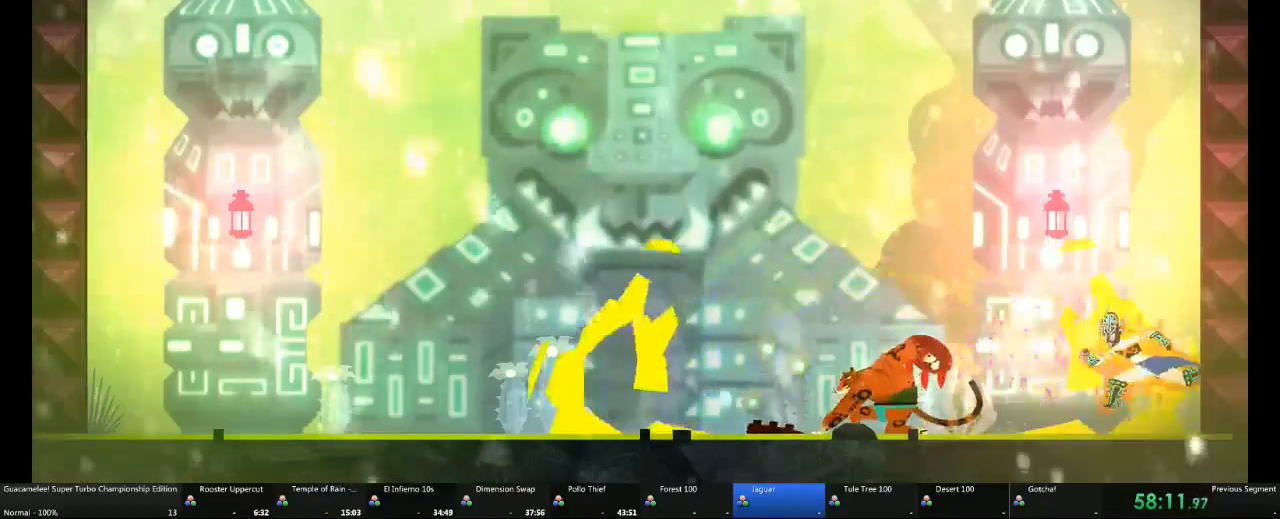
{"dt_ms": 500, "buttons": [], "left_stick": "left", "right_stick": "center", "events": []}
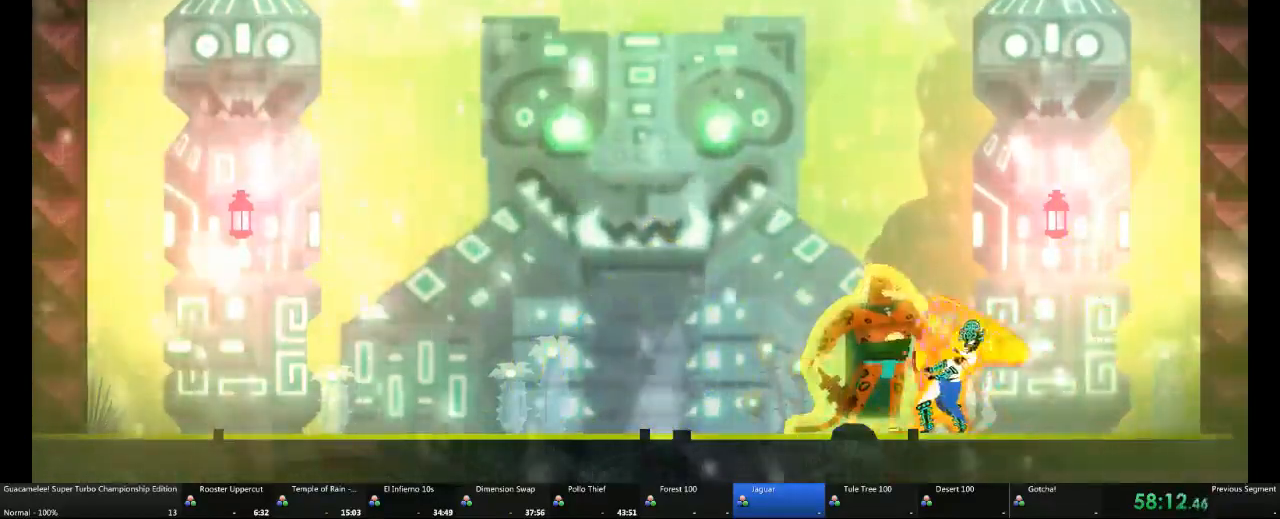
{"dt_ms": 500, "buttons": ["A"], "left_stick": "left", "right_stick": "center"}
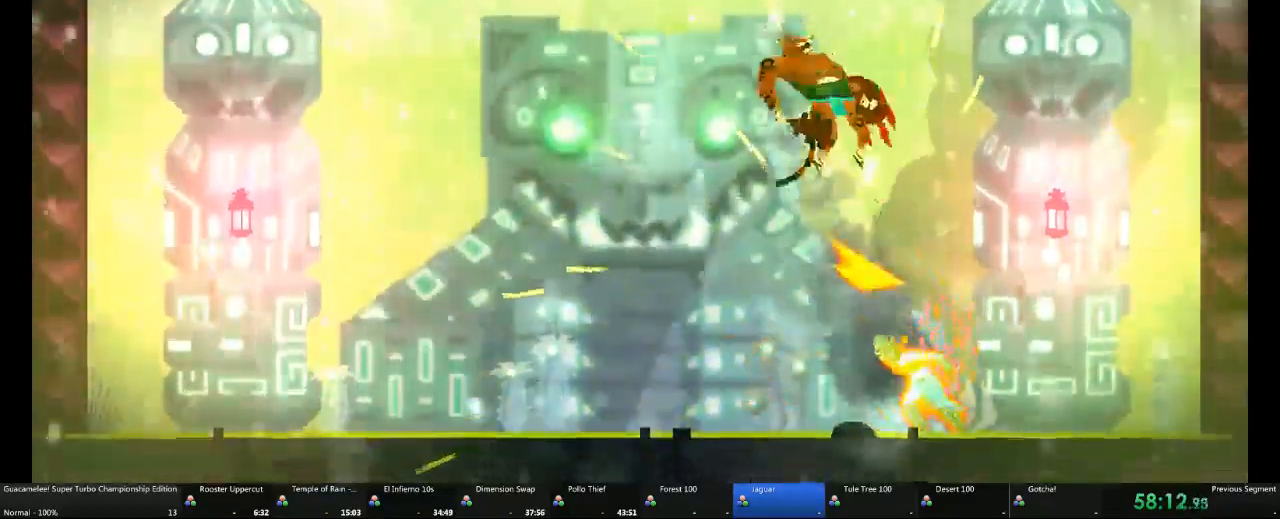
{"dt_ms": 500, "buttons": [], "left_stick": "center", "right_stick": "center", "events": [[400, "A", "up"], [417, "left_stick", "center"], [433, "DPAD_UP", "down"], [500, "DPAD_UP", "up"]]}
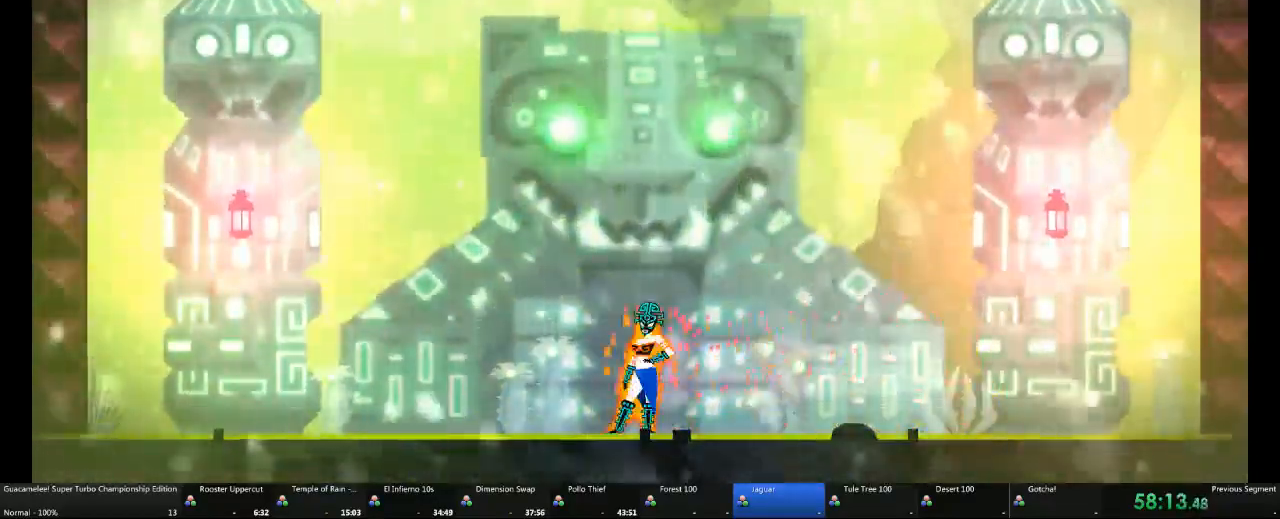
{"dt_ms": 500, "buttons": [], "left_stick": "left", "right_stick": "center", "events": [[100, "A", "down"], [300, "A", "up"], [417, "left_stick", "left"]]}
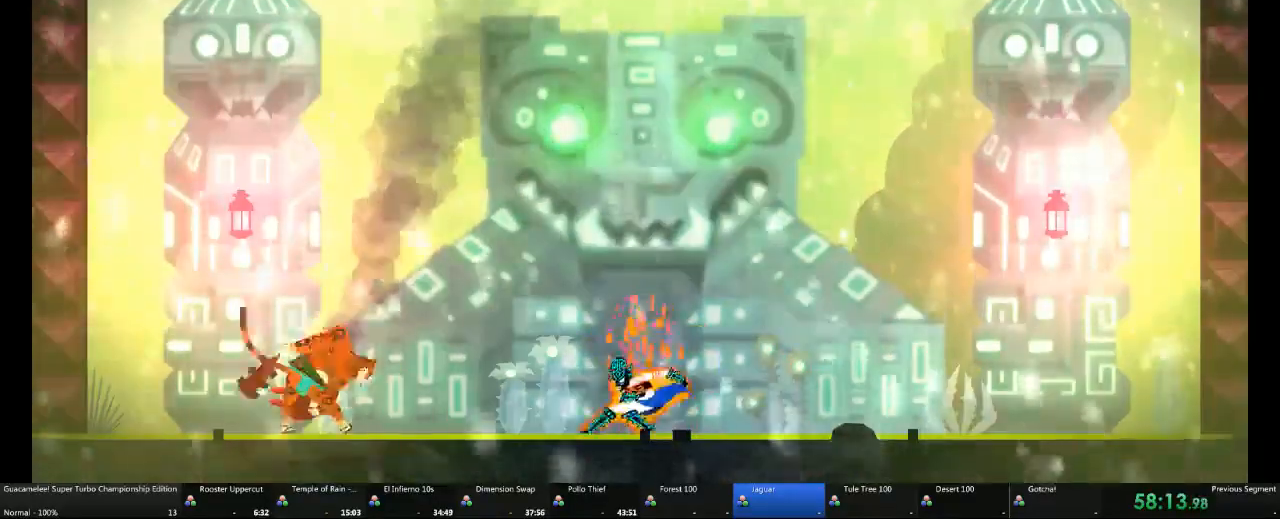
{"dt_ms": 500, "buttons": [], "left_stick": "left", "right_stick": "center", "events": []}
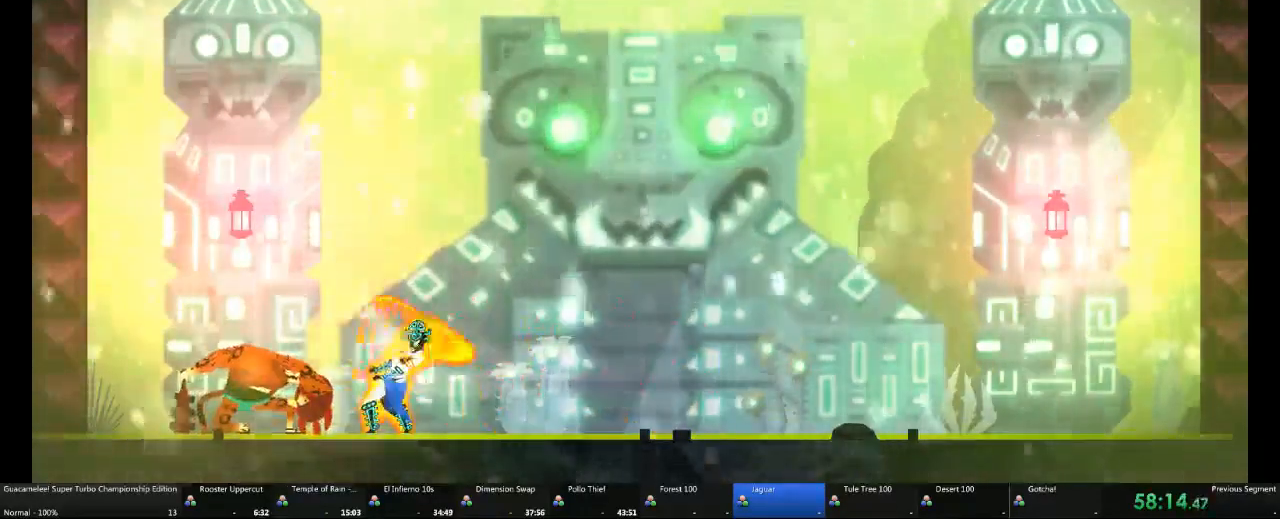
{"dt_ms": 500, "buttons": ["A"], "left_stick": "center", "right_stick": "center"}
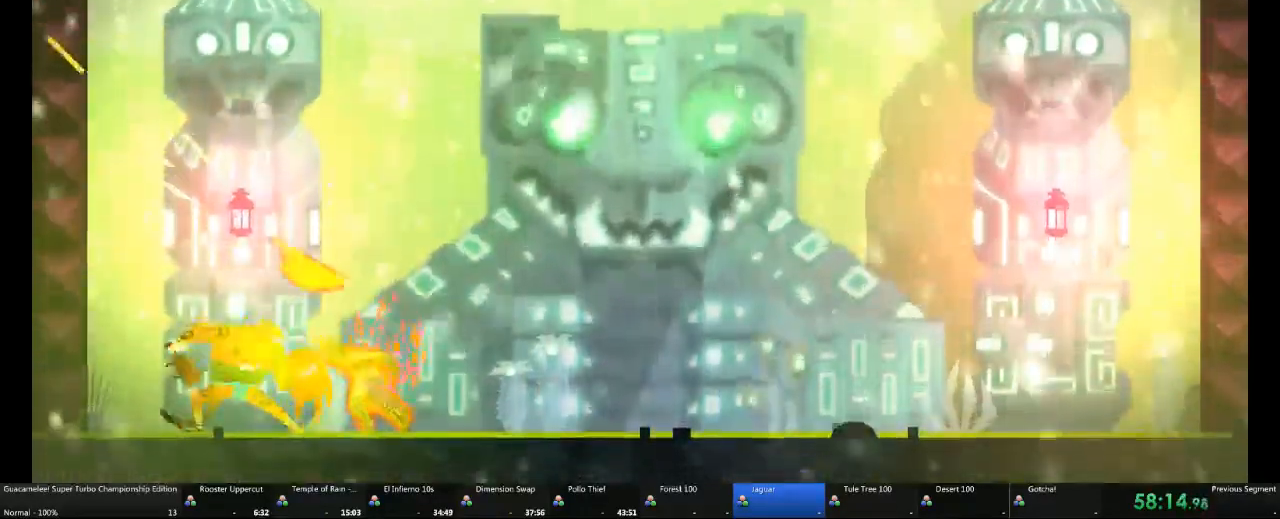
{"dt_ms": 1000, "buttons": [], "left_stick": "center", "right_stick": "center"}